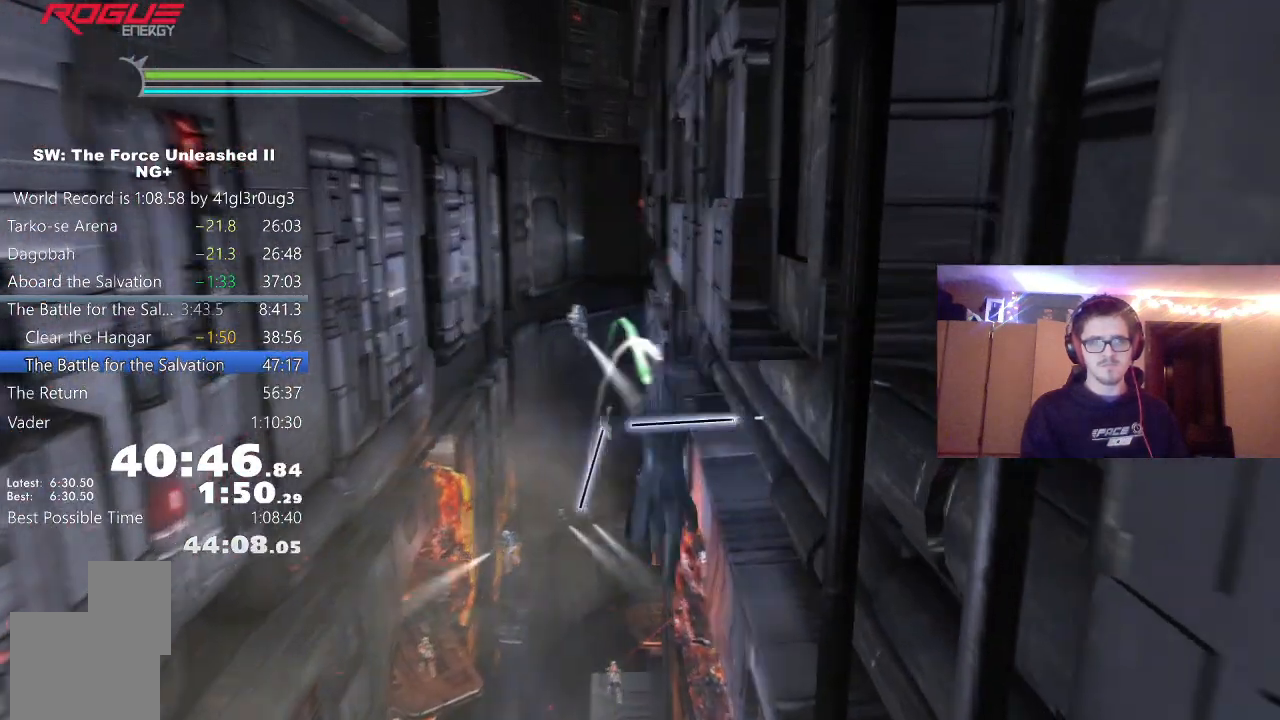
Gameplay with a controller (Xbox layout); each line is a JSON object with the inputs held at the frame after it. "events" lists button and stick changes between this image and that frame as [ms after this image, input, new state], when the widget could be followed in between.
{"buttons": ["X"], "left_stick": "up", "right_stick": "center", "events": [[133, "right_stick", "center"], [467, "X", "down"]]}
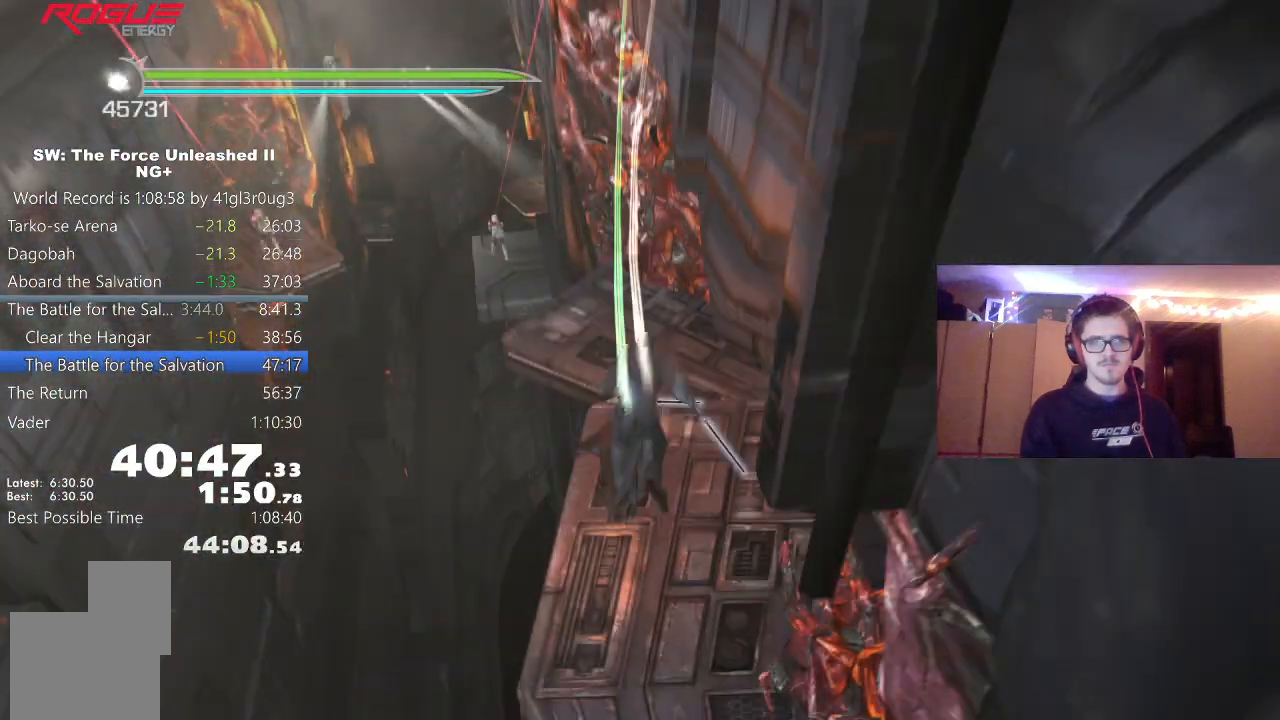
{"buttons": [], "left_stick": "up", "right_stick": "up", "events": [[67, "X", "up"], [433, "right_stick", "up"]]}
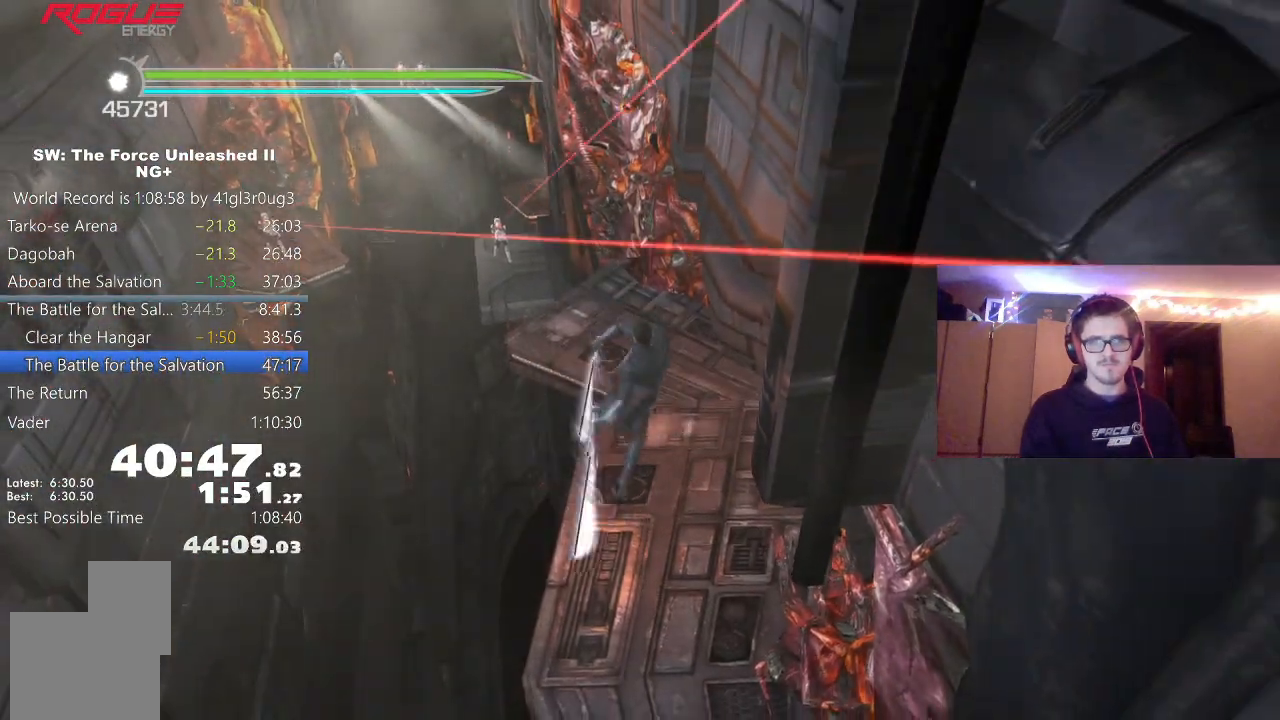
{"buttons": ["L1"], "left_stick": "up", "right_stick": "center", "events": [[100, "right_stick", "center"], [500, "L1", "down"]]}
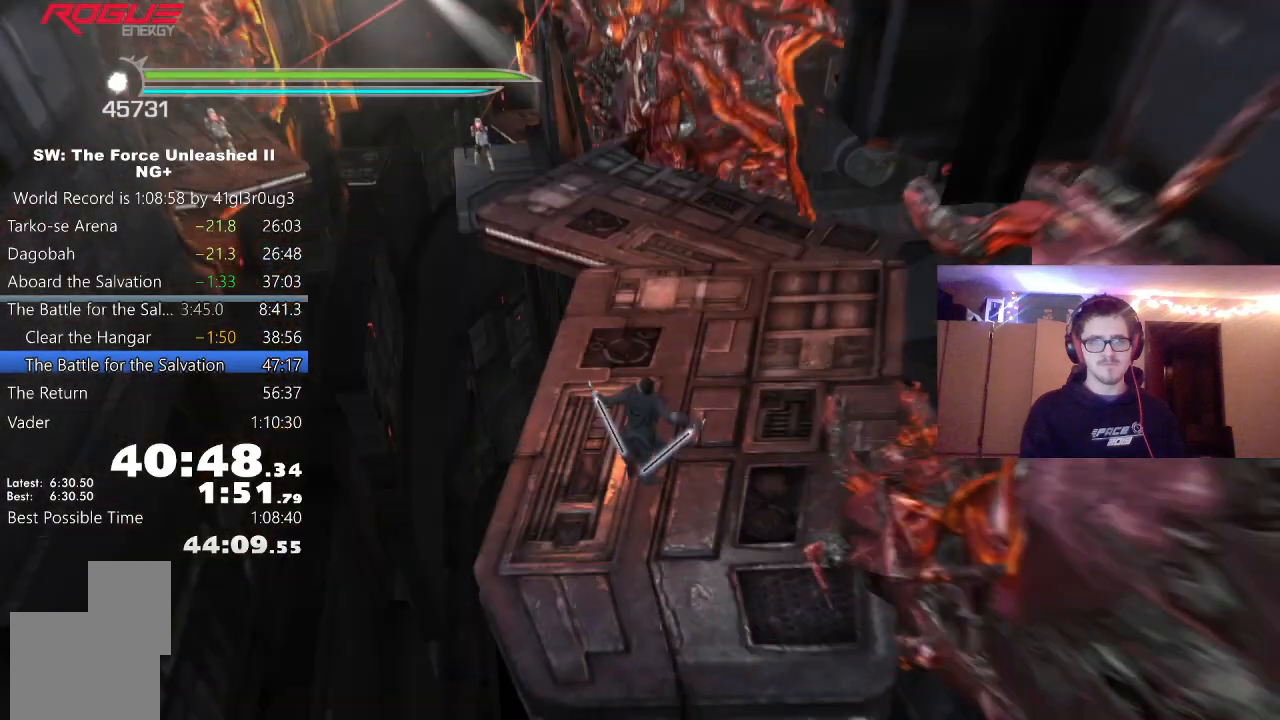
{"buttons": ["A"], "left_stick": "up-left", "right_stick": "center"}
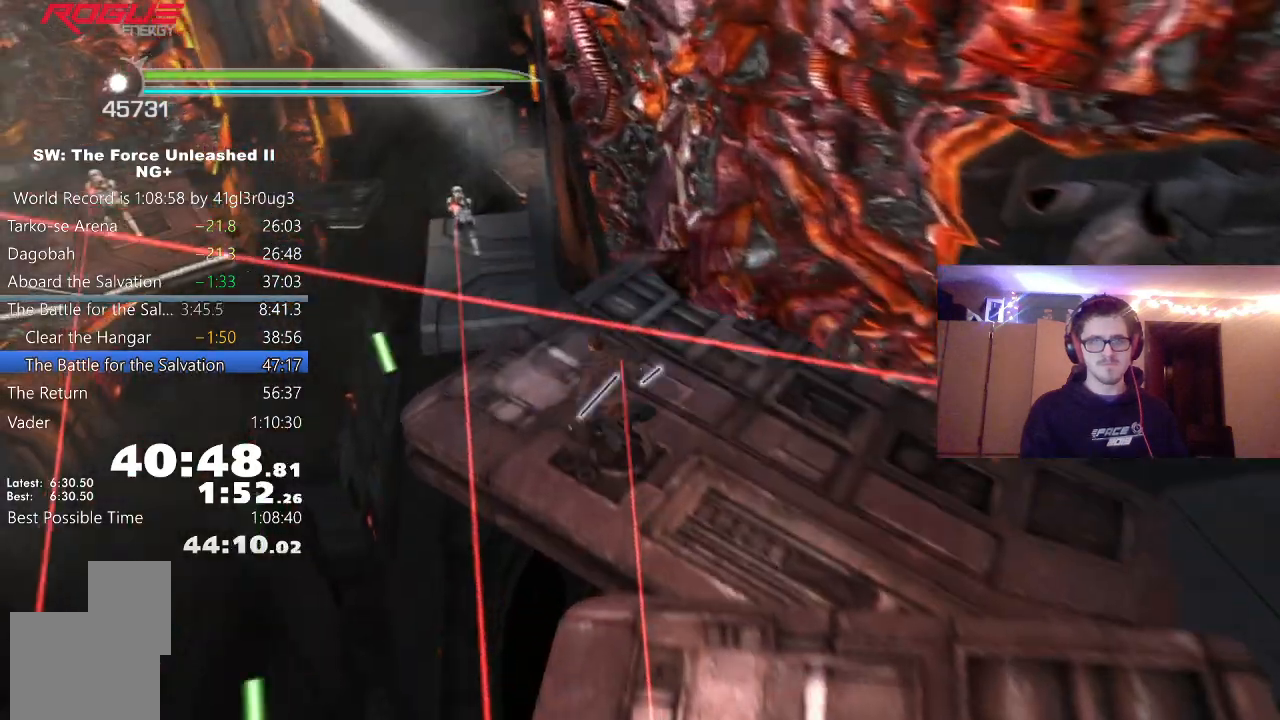
{"buttons": ["L1"], "left_stick": "up", "right_stick": "center", "events": [[117, "A", "up"], [267, "left_stick", "up"], [383, "L1", "down"]]}
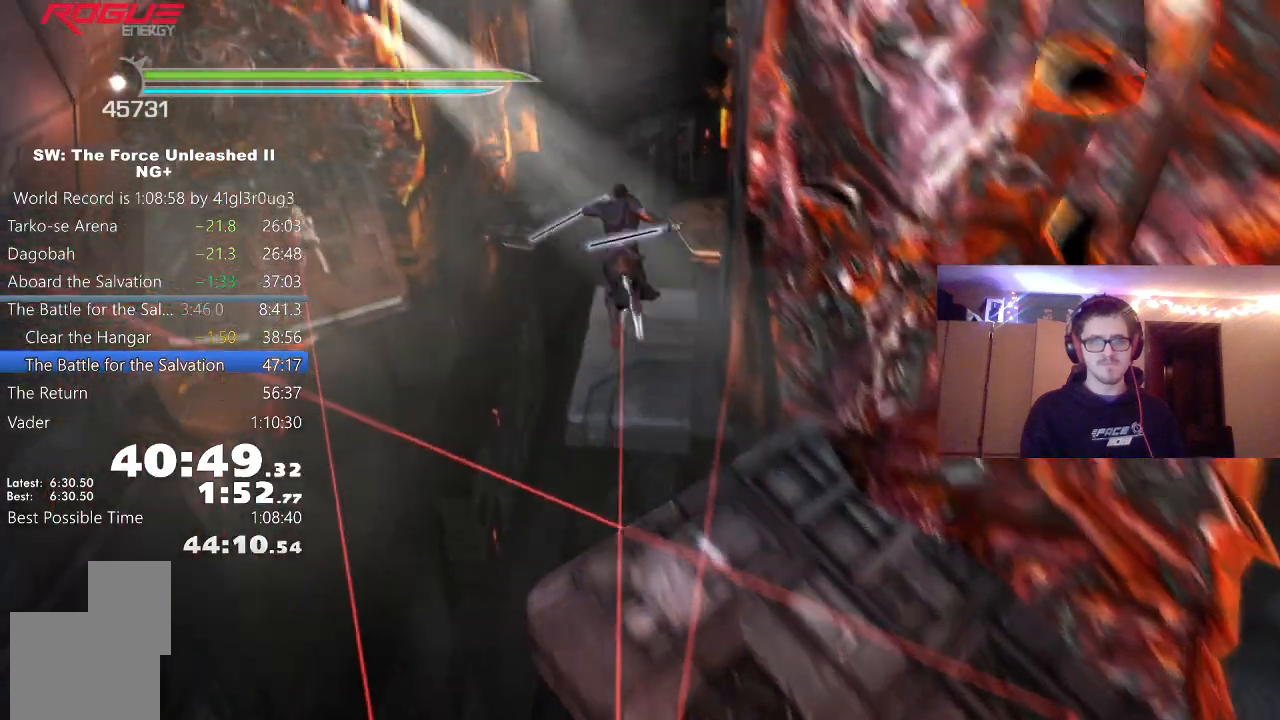
{"buttons": [], "left_stick": "up-right", "right_stick": "center", "events": [[33, "L1", "up"], [167, "right_stick", "right"], [333, "left_stick", "up-right"], [350, "right_stick", "center"]]}
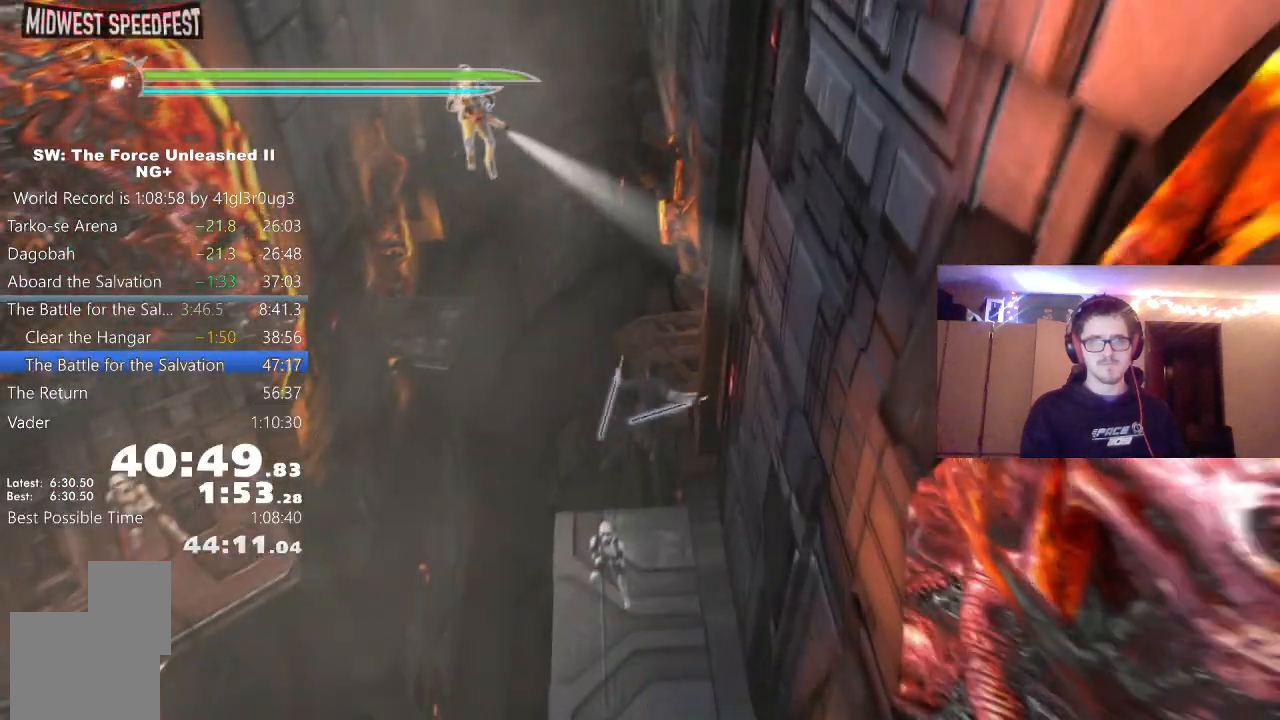
{"buttons": ["A"], "left_stick": "up-left", "right_stick": "center", "events": [[100, "right_stick", "right"], [167, "left_stick", "up"], [200, "right_stick", "center"], [333, "A", "down"], [333, "left_stick", "up-left"]]}
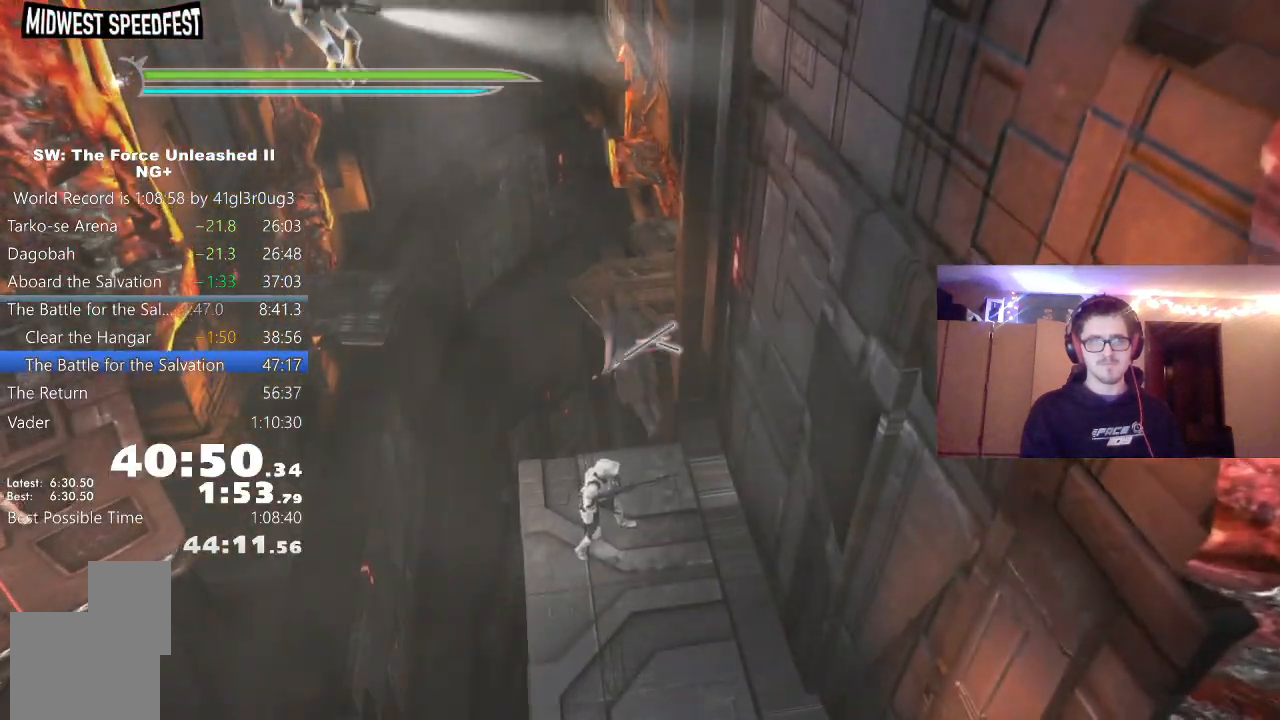
{"buttons": [], "left_stick": "right", "right_stick": "right", "events": [[117, "A", "up"], [183, "left_stick", "down-left"], [267, "left_stick", "center"], [317, "left_stick", "right"], [350, "right_stick", "right"]]}
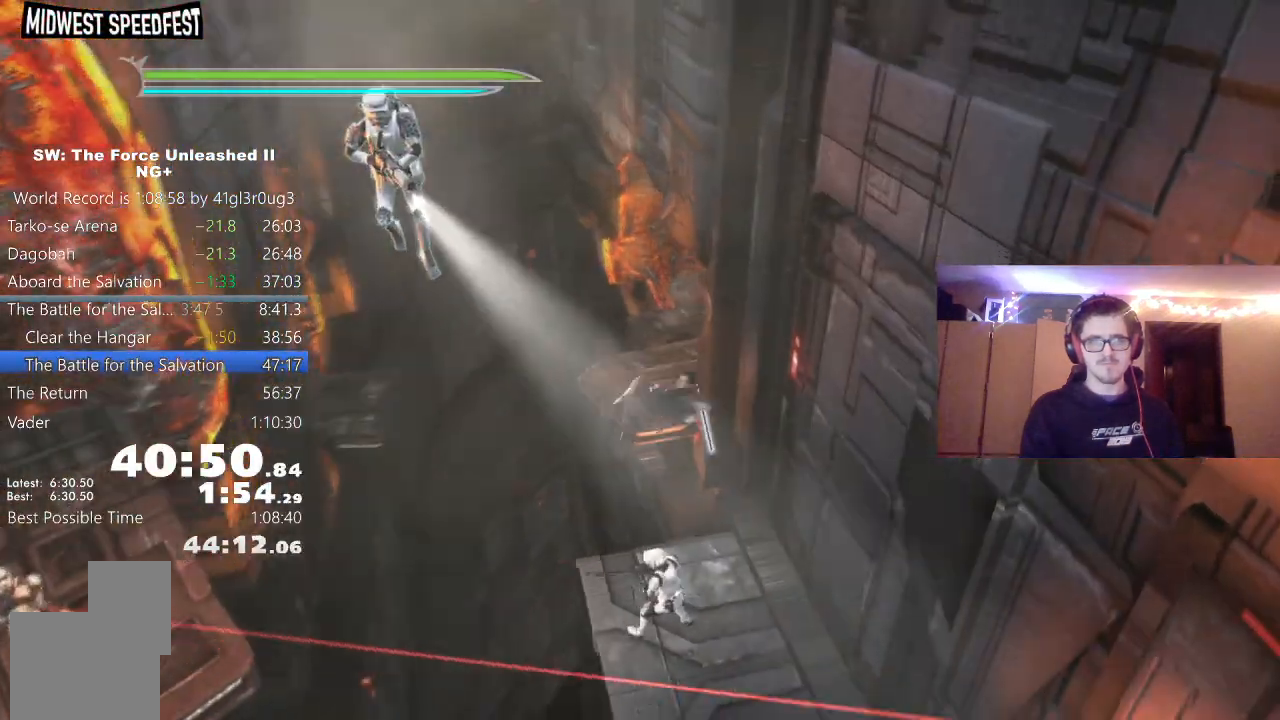
{"buttons": [], "left_stick": "left", "right_stick": "center", "events": [[183, "right_stick", "center"], [200, "left_stick", "up-right"], [350, "X", "down"], [367, "left_stick", "up-left"], [433, "left_stick", "left"], [450, "X", "up"]]}
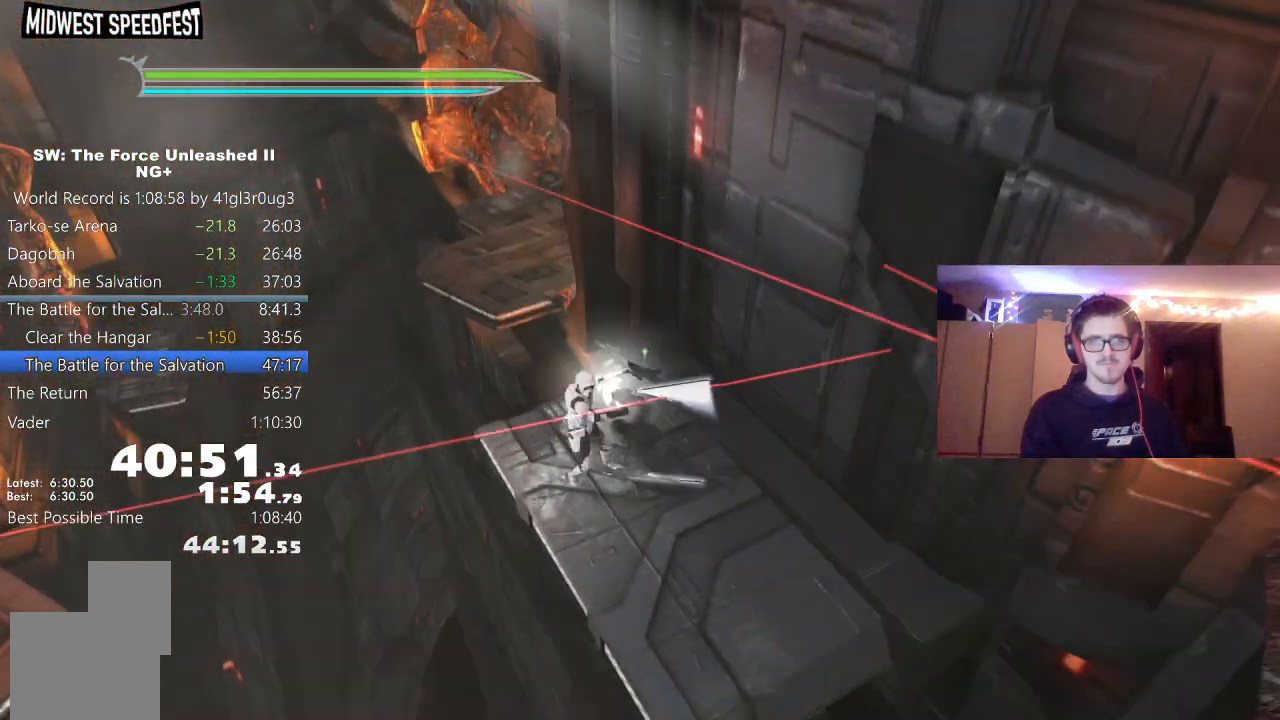
{"buttons": [], "left_stick": "up", "right_stick": "center", "events": [[100, "left_stick", "up-left"], [200, "left_stick", "up"], [267, "right_stick", "left"], [483, "right_stick", "center"]]}
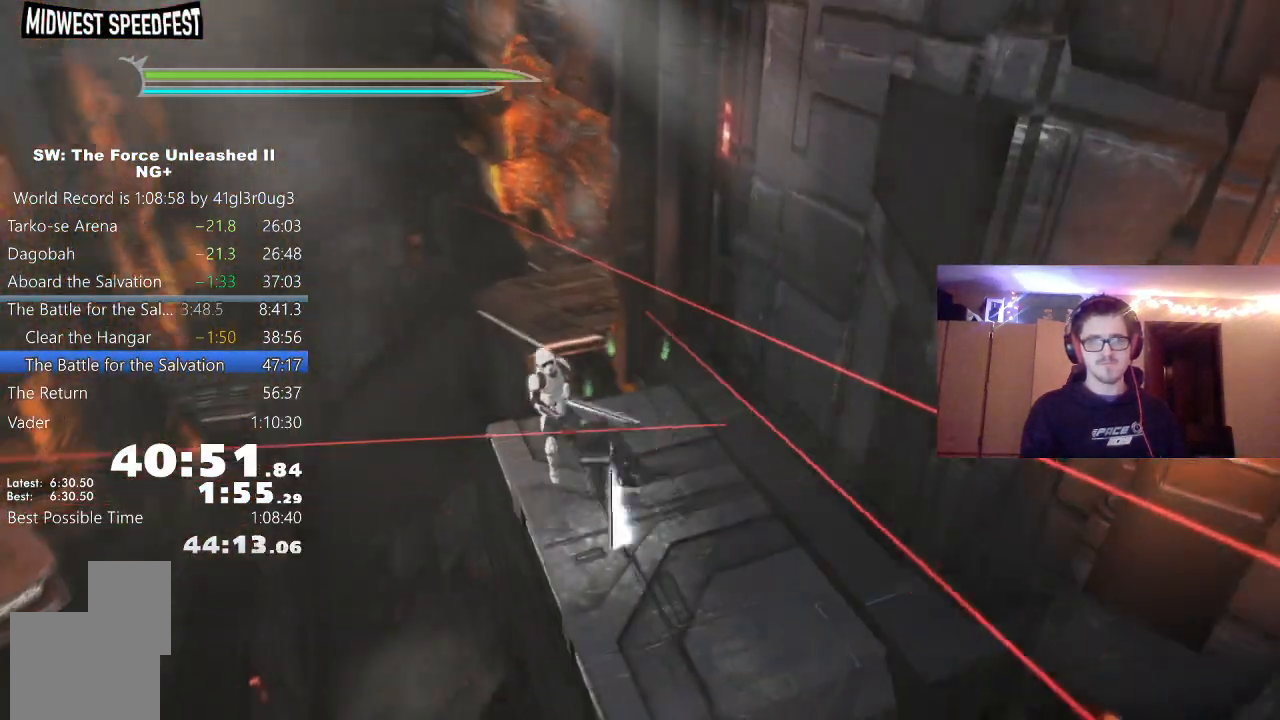
{"buttons": ["A"], "left_stick": "up-left", "right_stick": "left", "events": [[317, "left_stick", "up-left"], [317, "right_stick", "left"], [417, "A", "down"]]}
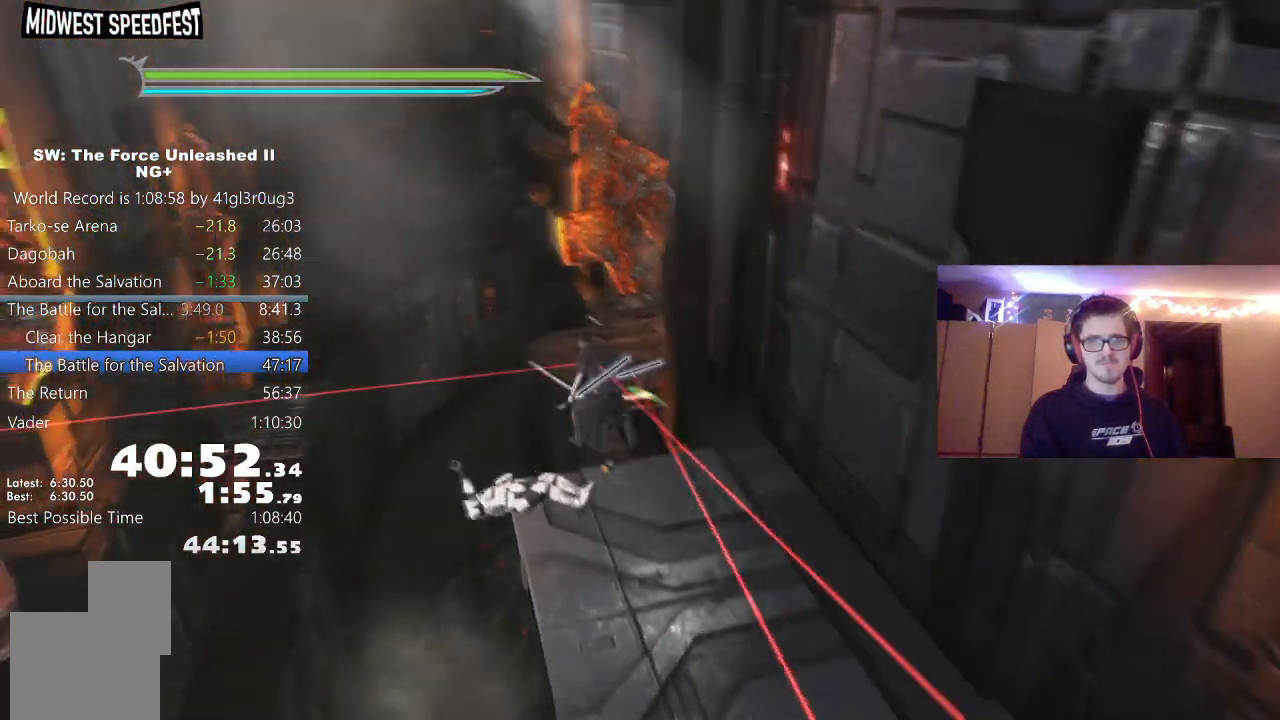
{"buttons": [], "left_stick": "up", "right_stick": "center", "events": [[150, "right_stick", "center"], [233, "A", "up"], [383, "left_stick", "up"]]}
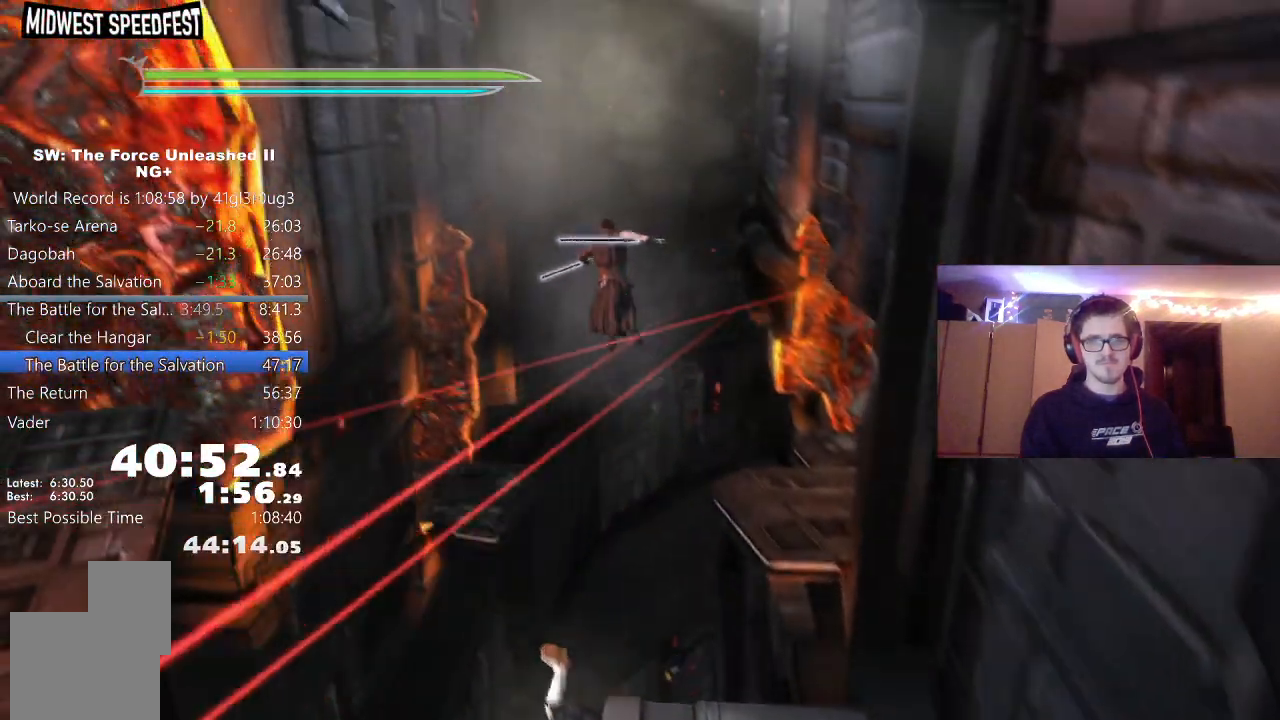
{"buttons": [], "left_stick": "up", "right_stick": "center", "events": [[117, "A", "down"], [383, "A", "up"]]}
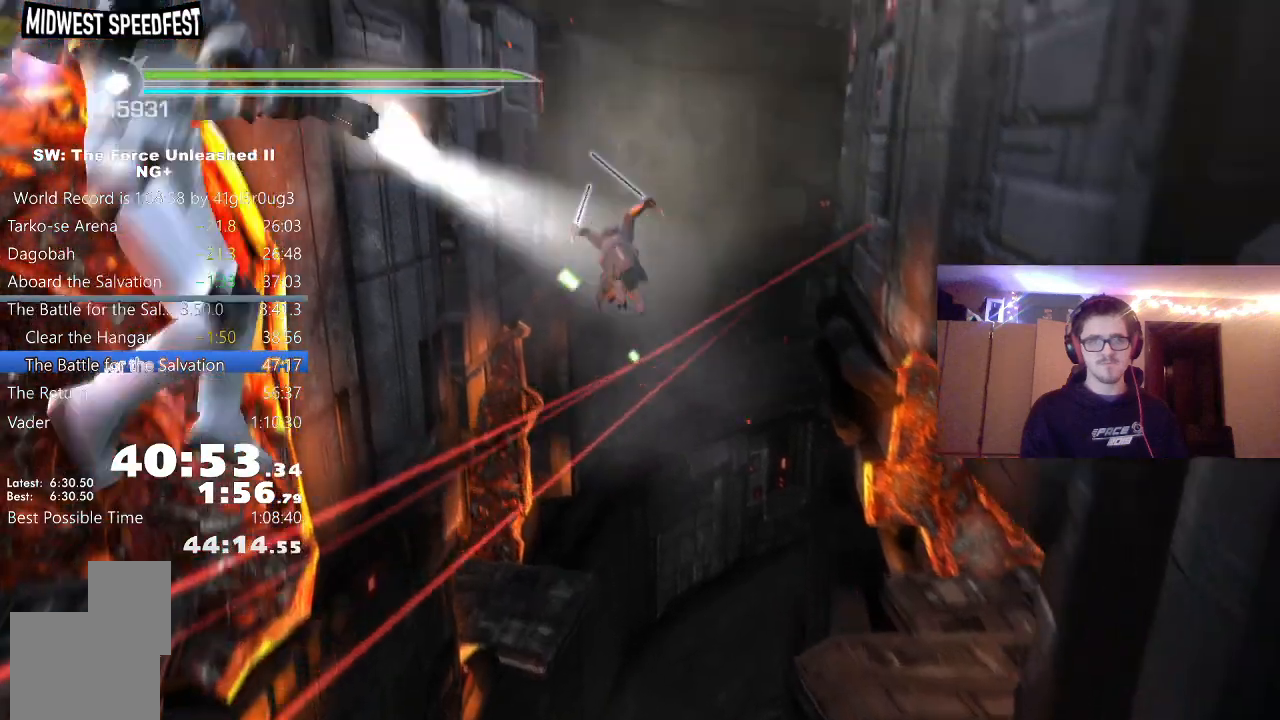
{"buttons": ["B"], "left_stick": "up", "right_stick": "center", "events": [[133, "L1", "down"], [283, "L1", "up"], [367, "B", "down"]]}
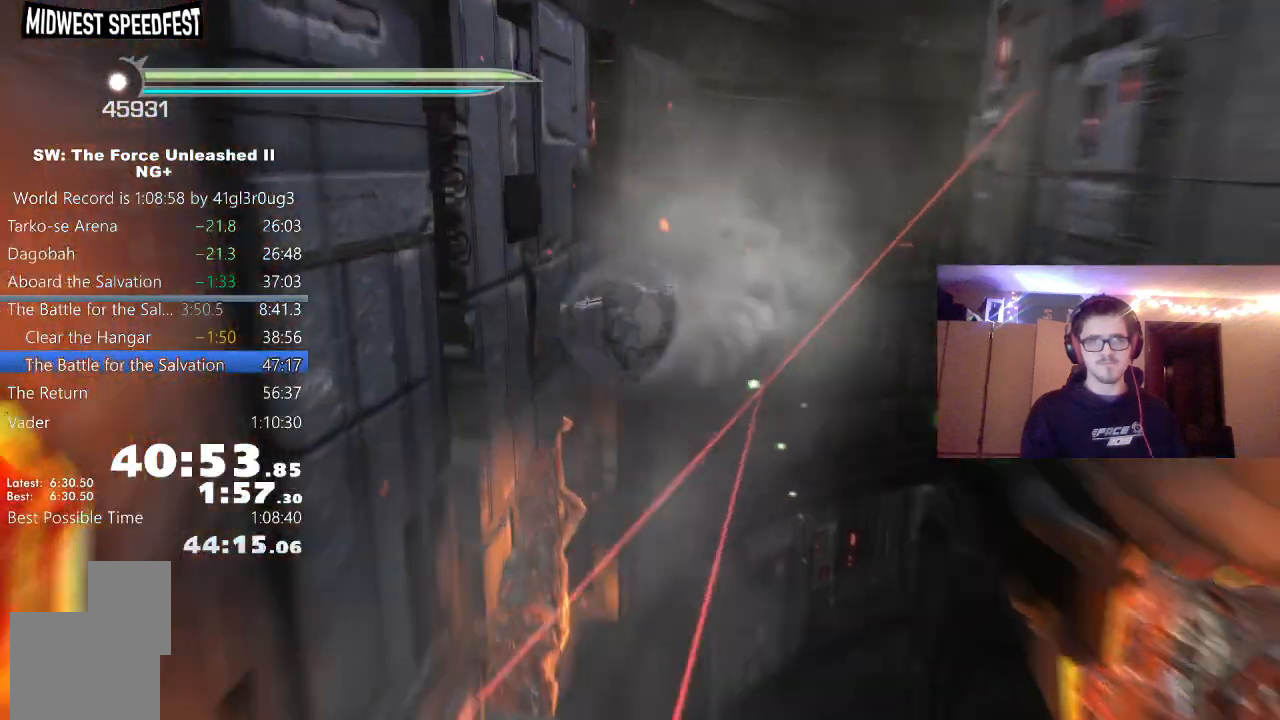
{"buttons": [], "left_stick": "up-left", "right_stick": "left", "events": [[33, "B", "up"], [433, "right_stick", "left"], [500, "left_stick", "up-left"]]}
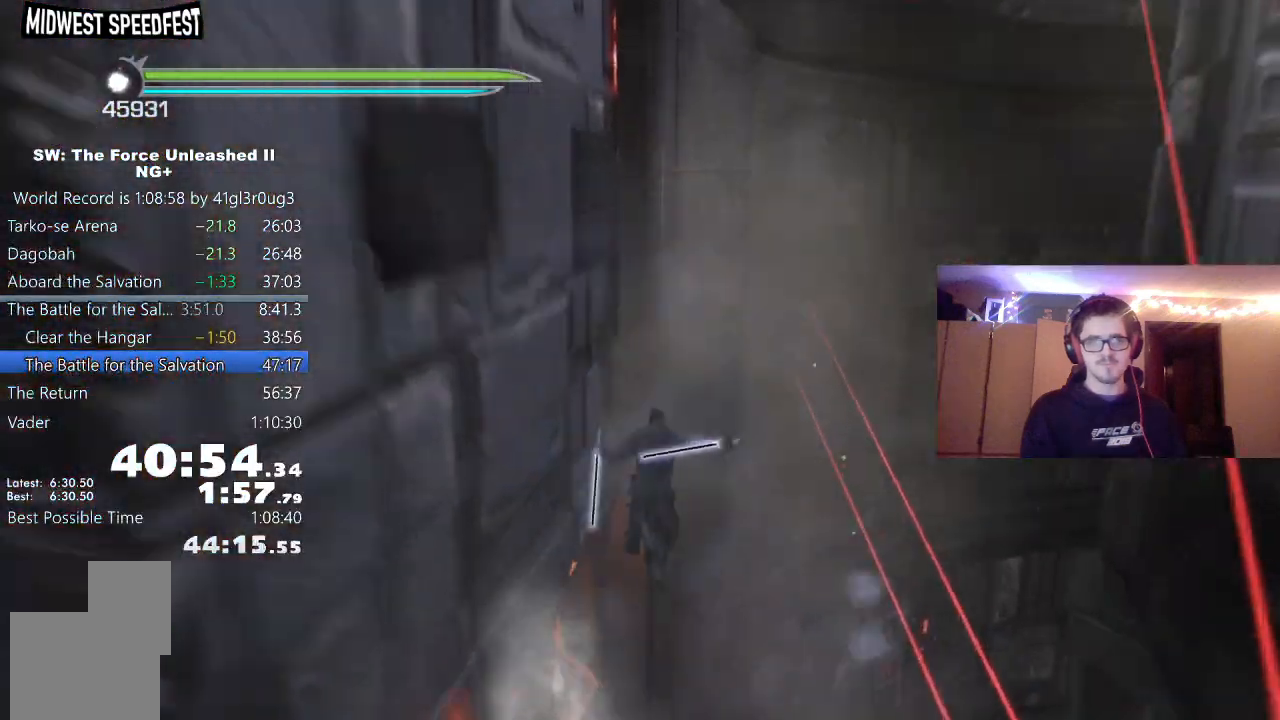
{"buttons": [], "left_stick": "up-left", "right_stick": "center"}
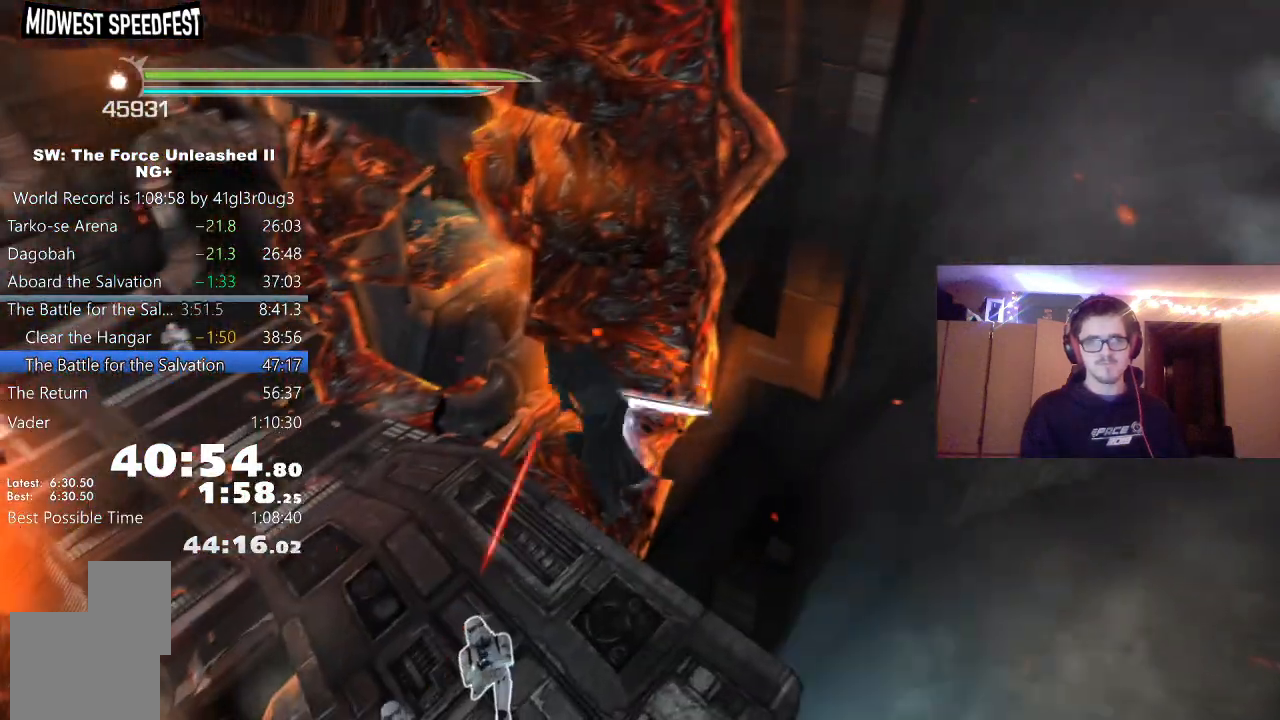
{"buttons": [], "left_stick": "up", "right_stick": "up", "events": [[67, "left_stick", "up"], [500, "right_stick", "up"]]}
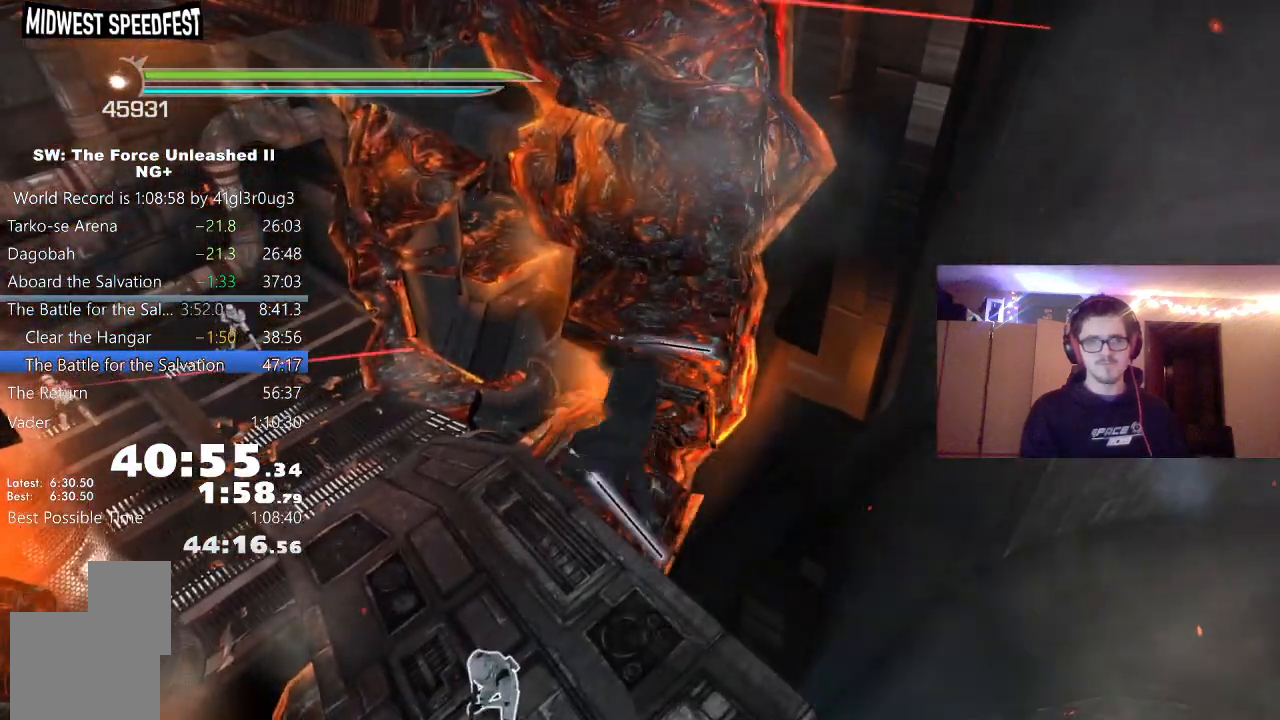
{"buttons": ["L1"], "left_stick": "up-left", "right_stick": "center", "events": [[67, "left_stick", "up-left"], [317, "right_stick", "center"], [350, "L1", "down"]]}
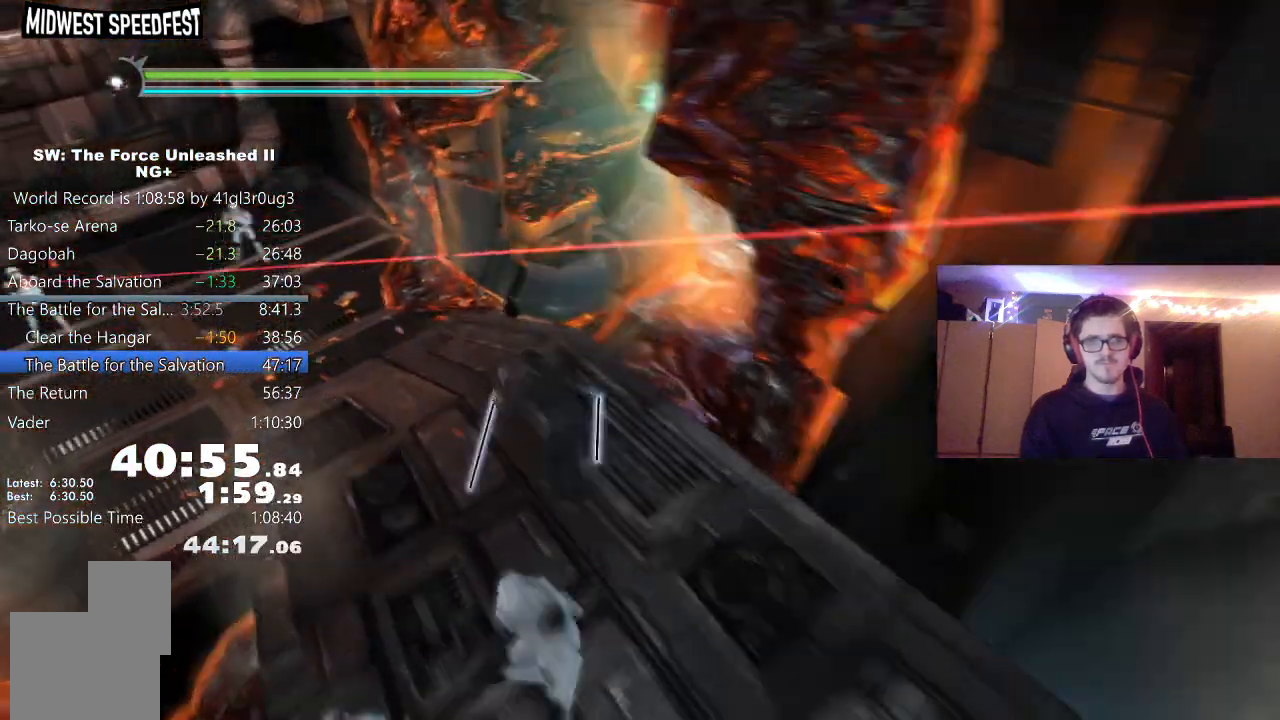
{"buttons": [], "left_stick": "up", "right_stick": "up-right"}
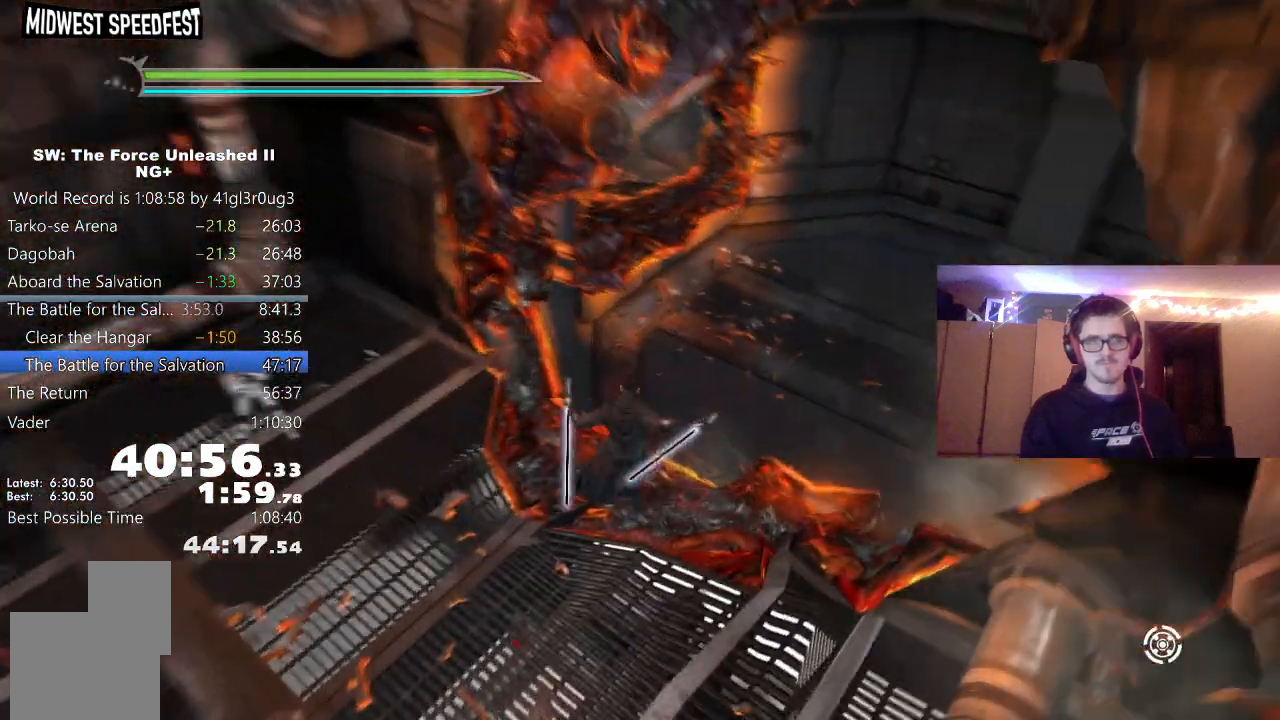
{"buttons": [], "left_stick": "up", "right_stick": "center", "events": [[133, "right_stick", "center"], [200, "L1", "down"], [300, "L1", "up"], [367, "L1", "down"], [483, "L1", "up"]]}
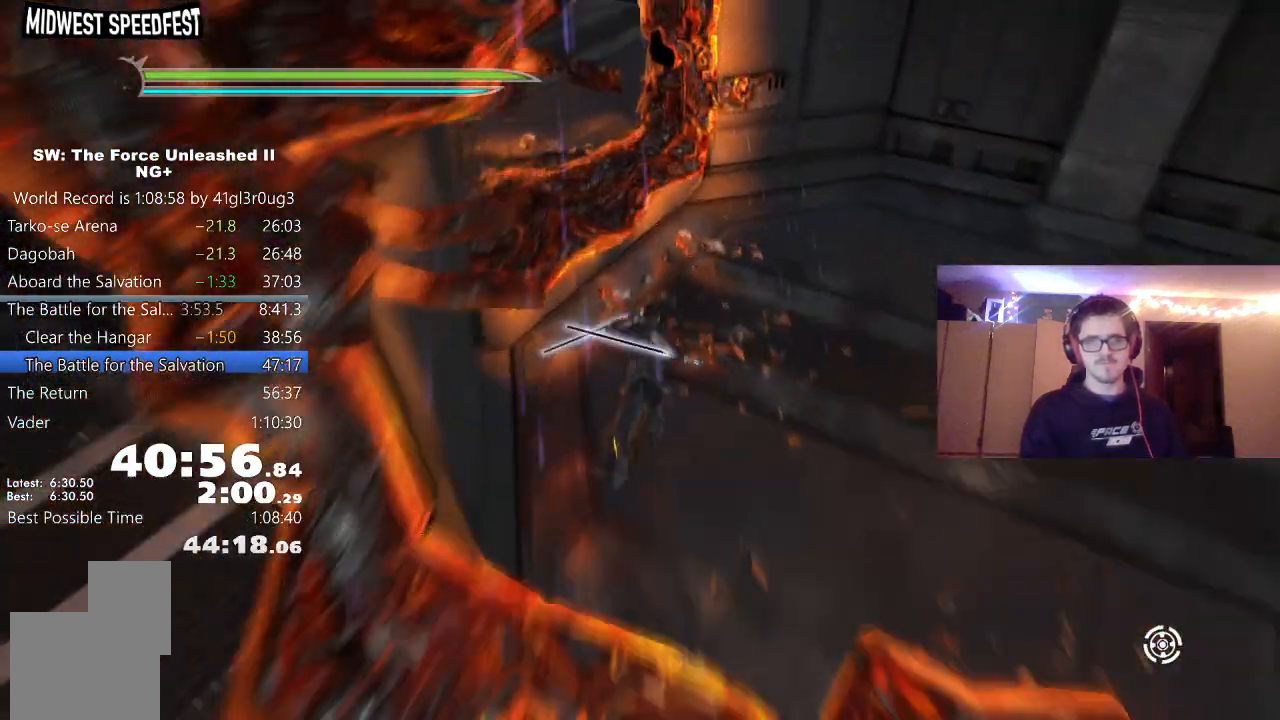
{"buttons": [], "left_stick": "up", "right_stick": "up"}
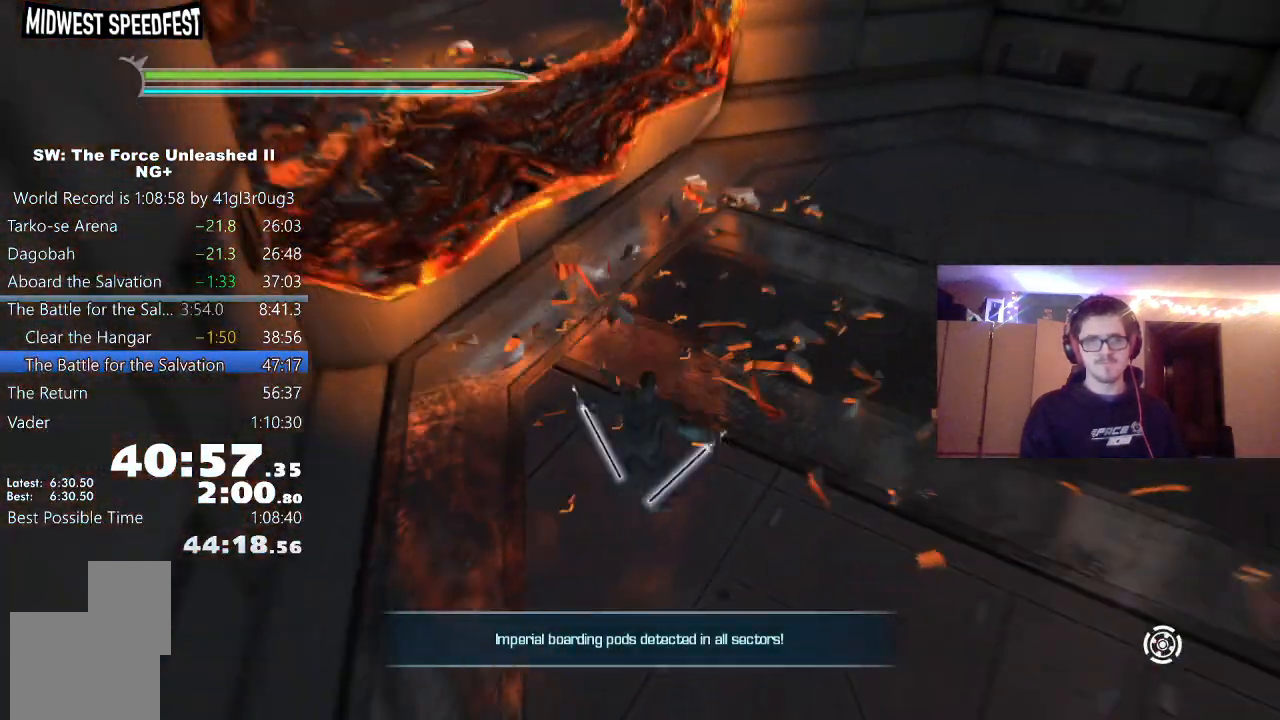
{"buttons": ["L1"], "left_stick": "up", "right_stick": "up", "events": [[33, "right_stick", "center"], [83, "A", "down"], [100, "right_stick", "up"], [267, "A", "up"], [467, "L1", "down"]]}
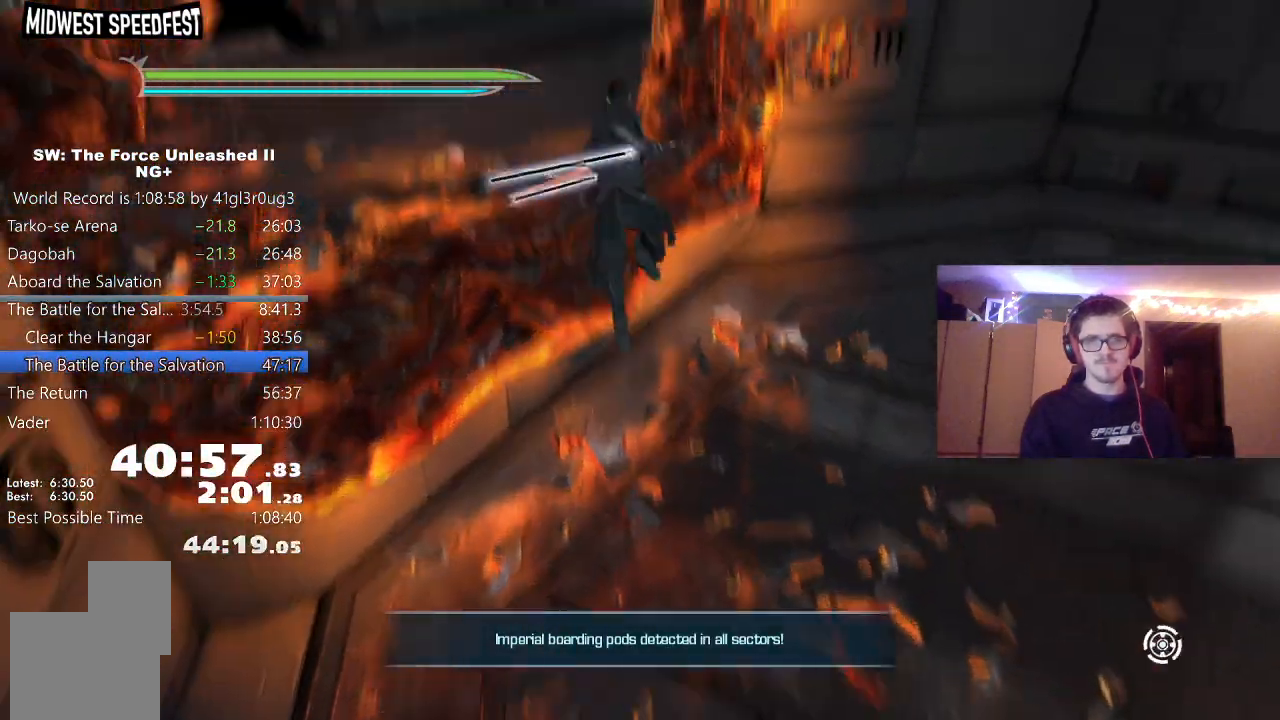
{"buttons": [], "left_stick": "up", "right_stick": "right", "events": [[17, "right_stick", "center"], [117, "L1", "up"], [167, "right_stick", "right"]]}
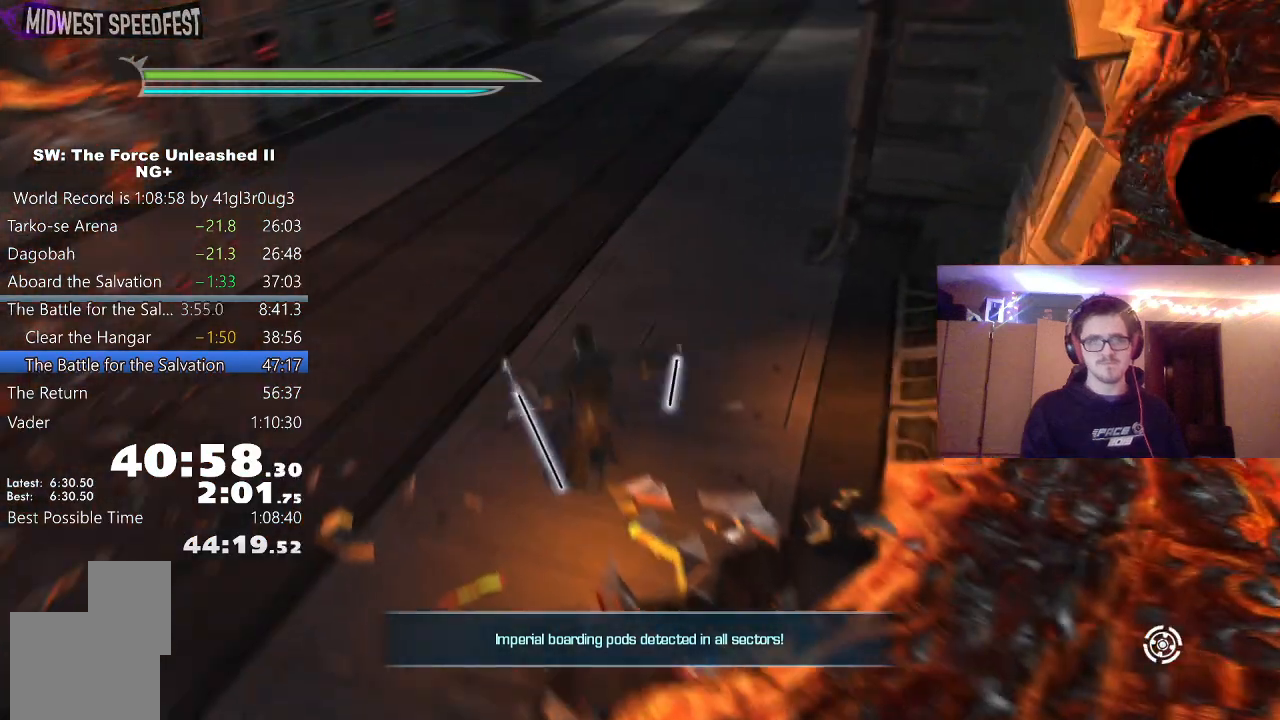
{"buttons": ["A"], "left_stick": "up", "right_stick": "center"}
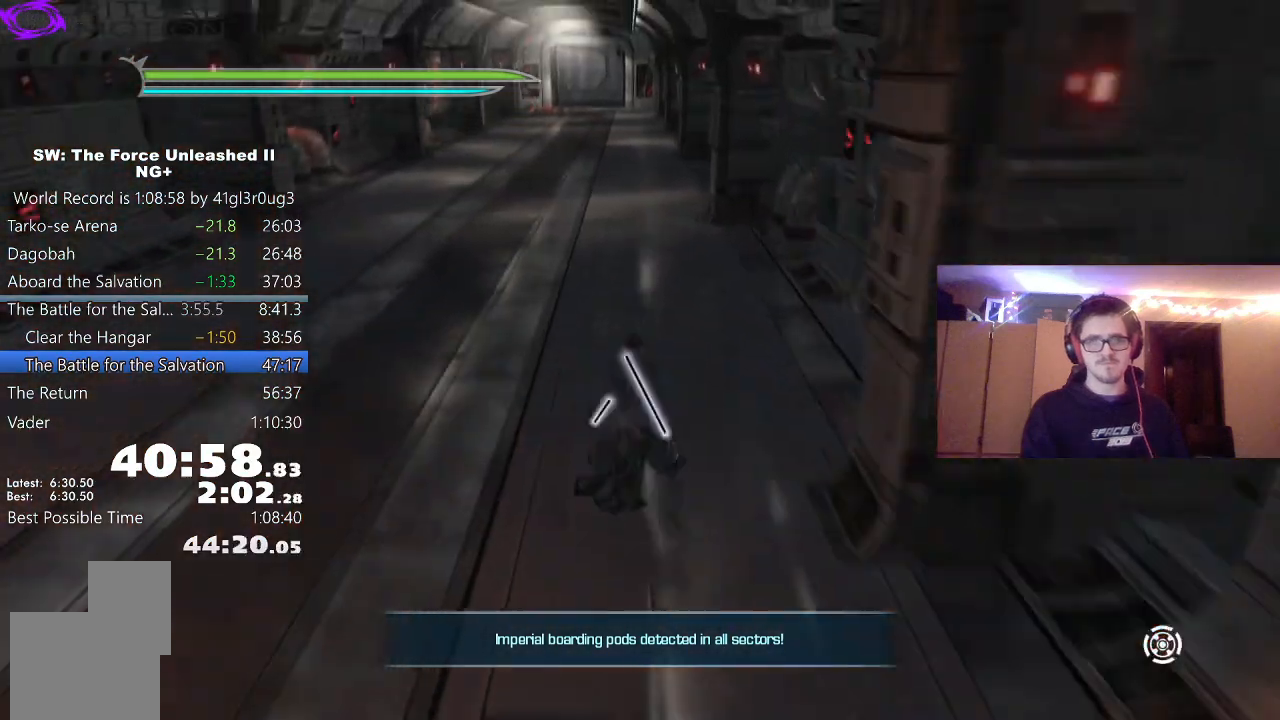
{"buttons": ["L1"], "left_stick": "up", "right_stick": "center", "events": [[67, "L1", "down"], [117, "A", "up"], [183, "L1", "up"], [383, "L1", "down"]]}
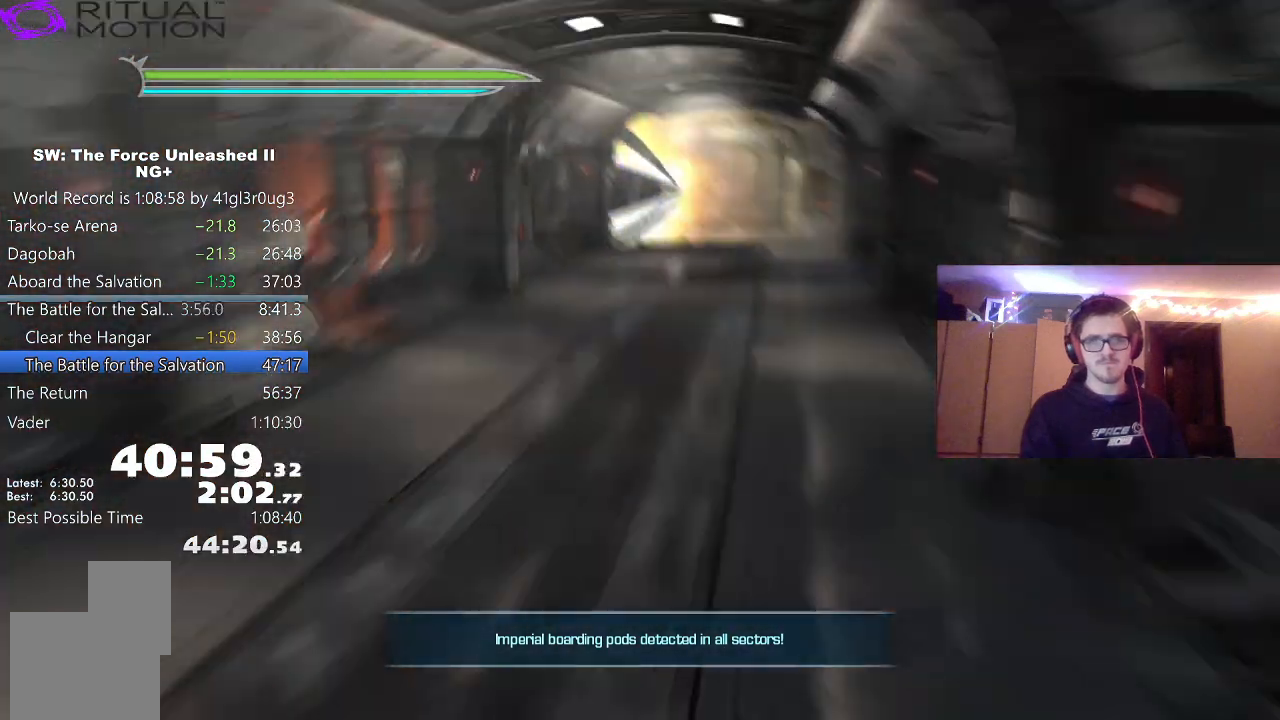
{"buttons": [], "left_stick": "center", "right_stick": "center", "events": [[33, "L1", "up"], [300, "left_stick", "center"]]}
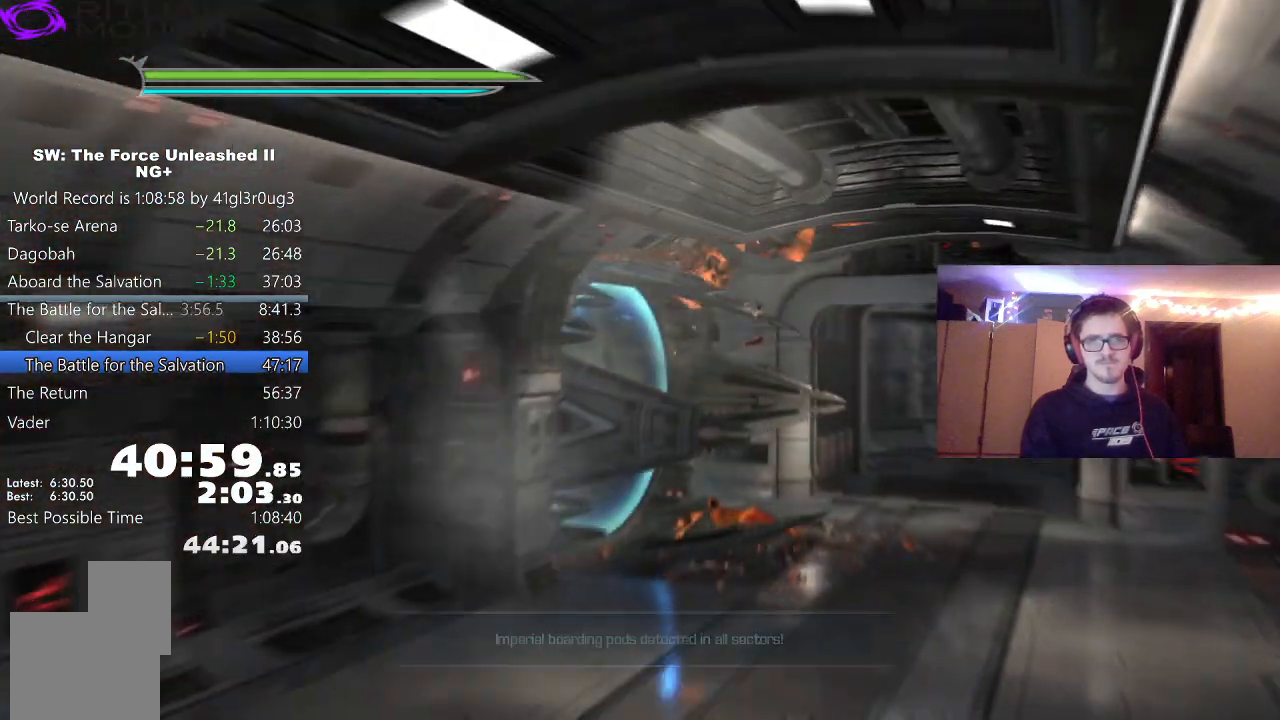
{"buttons": [], "left_stick": "center", "right_stick": "center", "events": []}
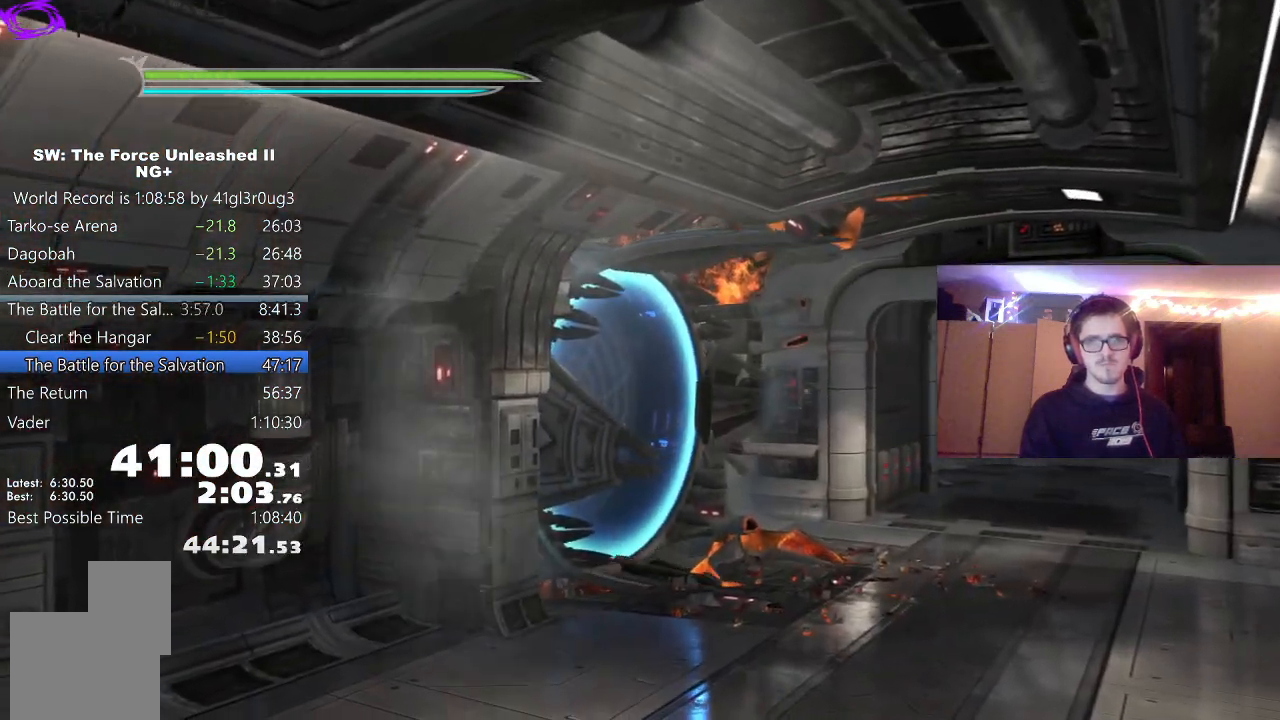
{"buttons": [], "left_stick": "center", "right_stick": "center", "events": []}
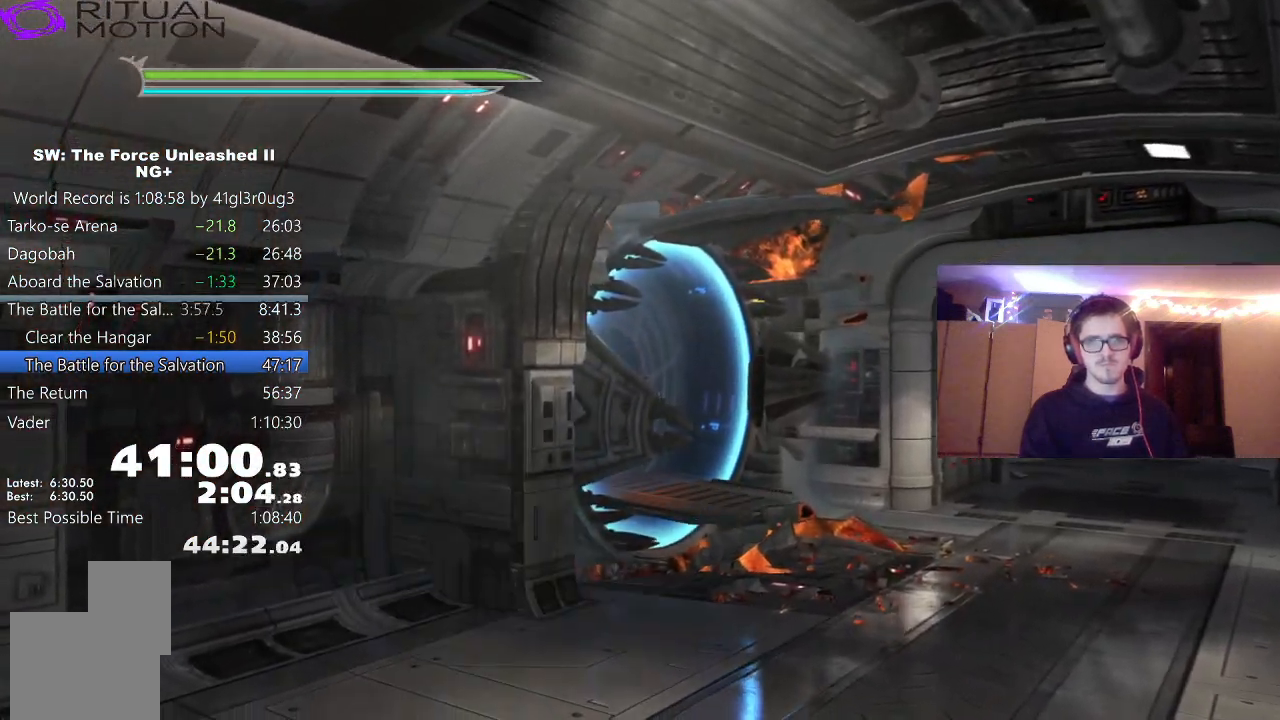
{"buttons": [], "left_stick": "center", "right_stick": "center", "events": []}